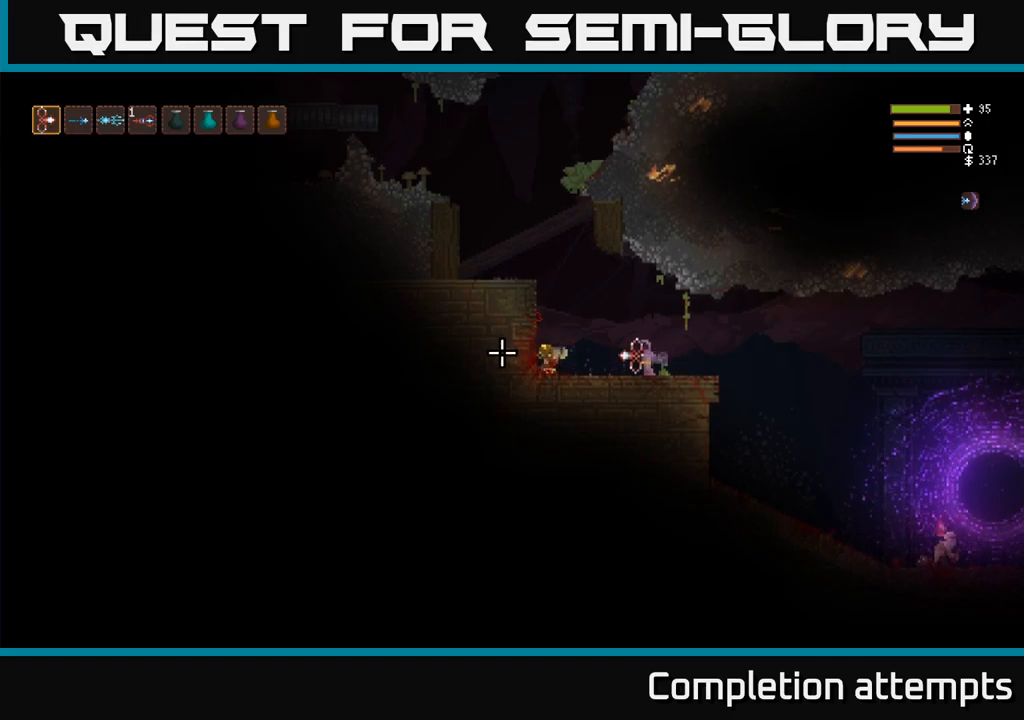
Gameplay with a controller (Xbox layout); each line is a JSON object with the inputs held at the frame after it. "events" lists button and stick changes between this image and that frame as [ms after this image, input, new state], when the widget could be followed in between. Not read: R3.
{"buttons": [], "left_stick": "left", "right_stick": "left", "events": [[100, "R1", "down"], [100, "left_stick", "left"], [200, "R1", "up"]]}
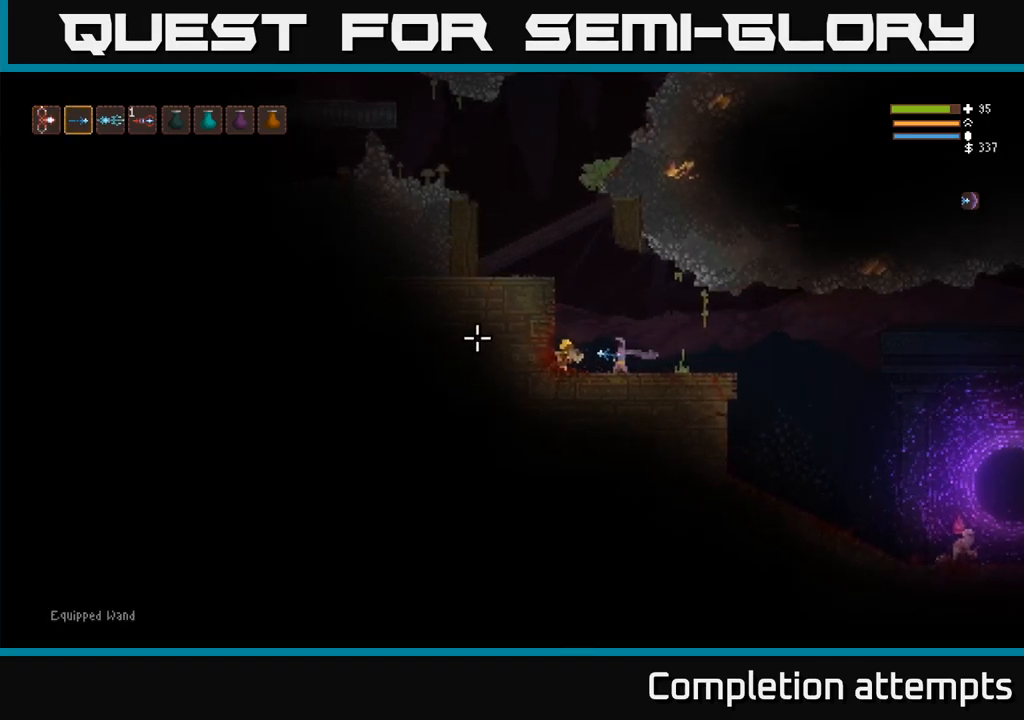
{"buttons": ["L2"], "left_stick": "right", "right_stick": "right", "events": [[33, "right_stick", "up"], [83, "right_stick", "up-right"], [333, "left_stick", "center"], [333, "right_stick", "right"], [383, "left_stick", "right"], [400, "L2", "down"]]}
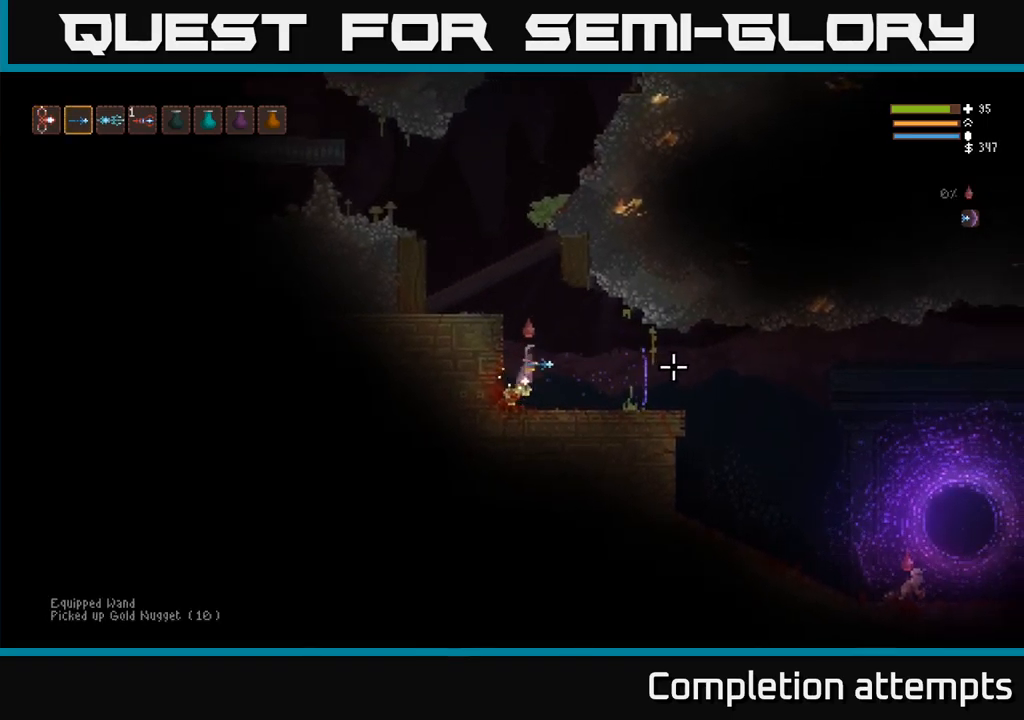
{"buttons": [], "left_stick": "right", "right_stick": "right", "events": [[50, "L2", "up"], [150, "L1", "down"], [250, "L1", "up"]]}
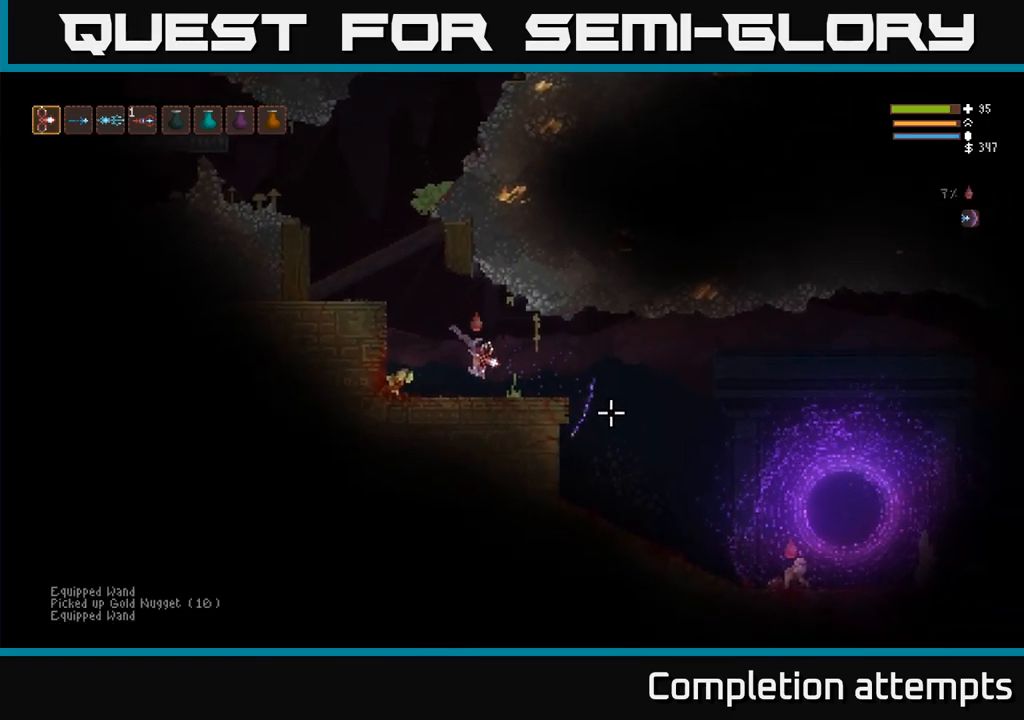
{"buttons": [], "left_stick": "right", "right_stick": "down-right", "events": [[150, "L2", "down"], [283, "L2", "up"], [350, "R2", "down"], [400, "right_stick", "down-right"], [433, "R2", "up"]]}
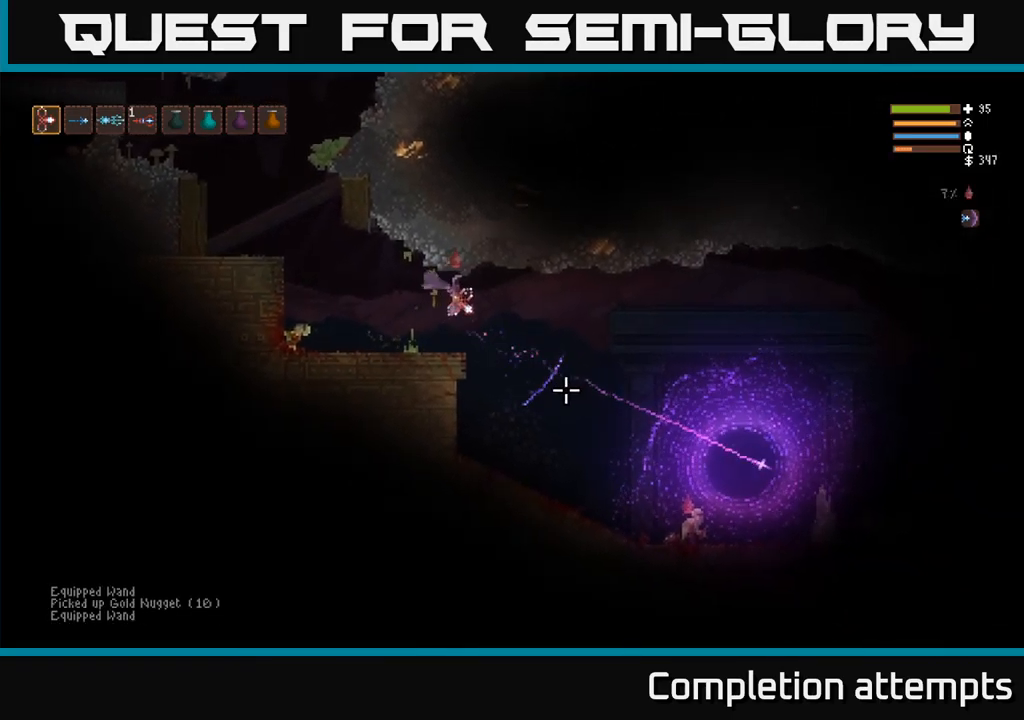
{"buttons": [], "left_stick": "right", "right_stick": "down-right", "events": [[417, "R1", "down"], [500, "R1", "up"]]}
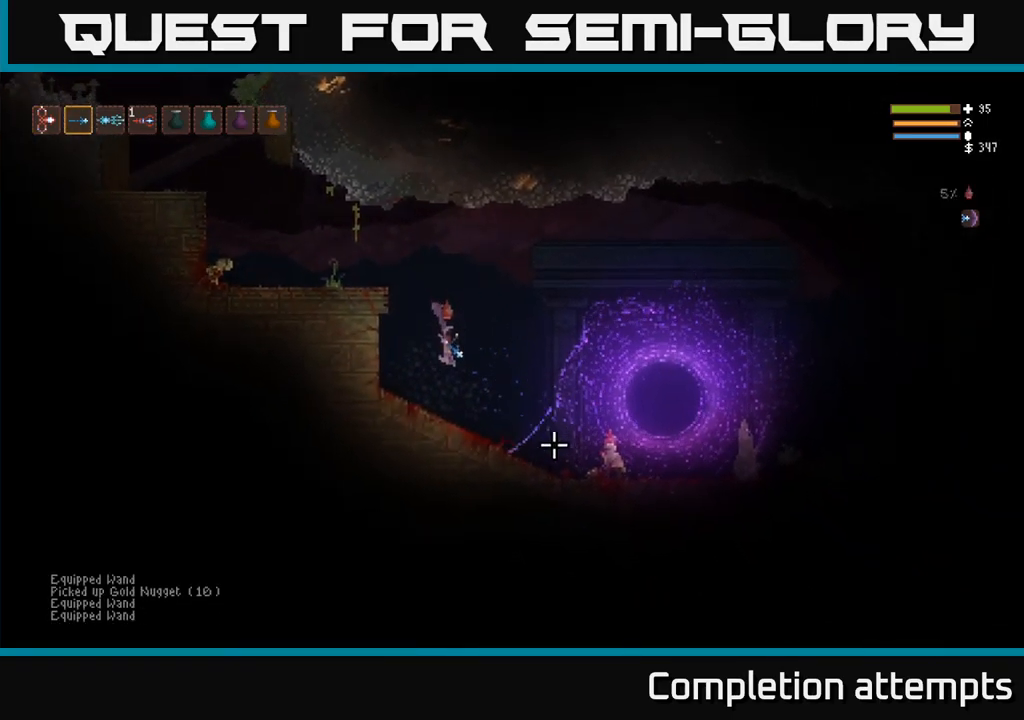
{"buttons": [], "left_stick": "right", "right_stick": "right", "events": [[117, "right_stick", "right"]]}
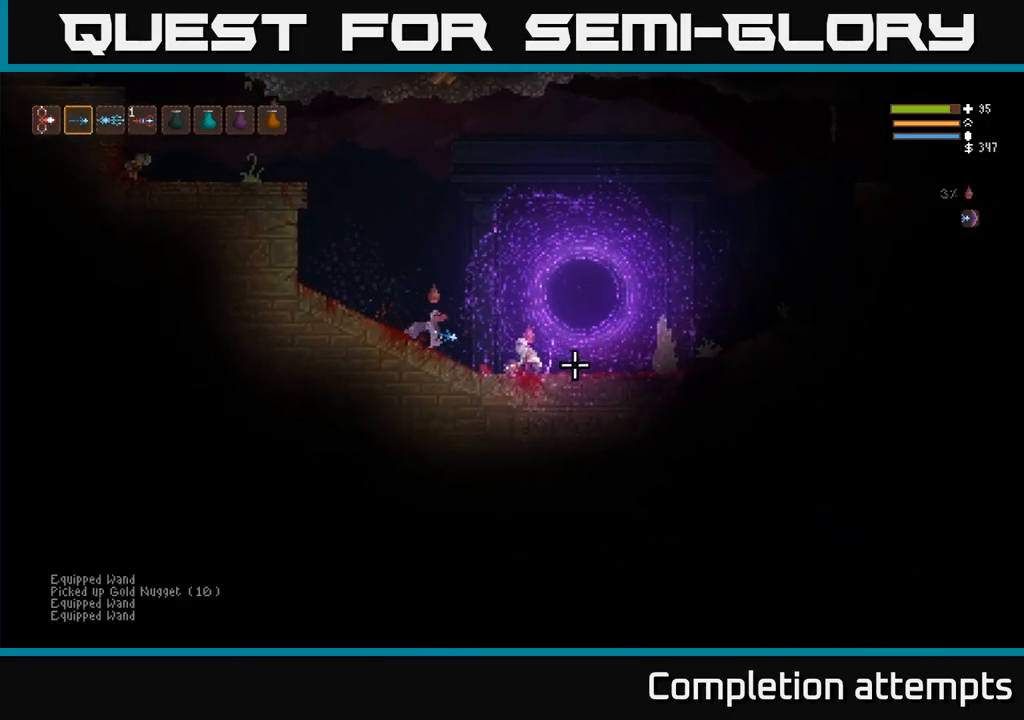
{"buttons": ["R2"], "left_stick": "center", "right_stick": "right", "events": [[117, "R2", "down"], [317, "left_stick", "center"]]}
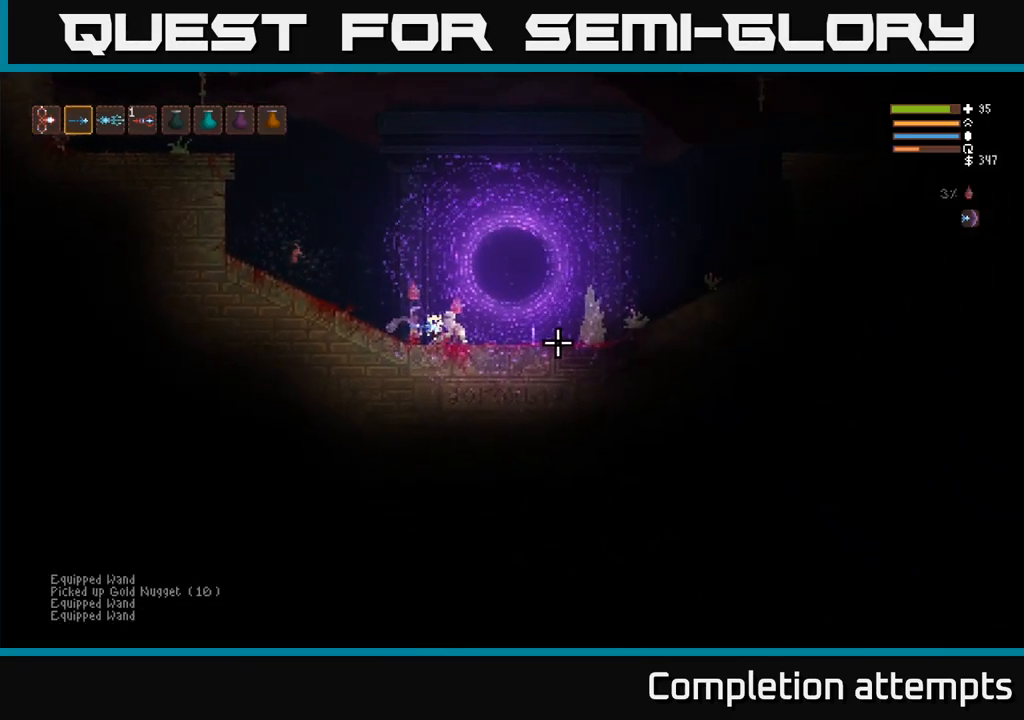
{"buttons": ["R2"], "left_stick": "center", "right_stick": "right", "events": [[33, "left_stick", "left"], [150, "left_stick", "right"], [267, "left_stick", "center"]]}
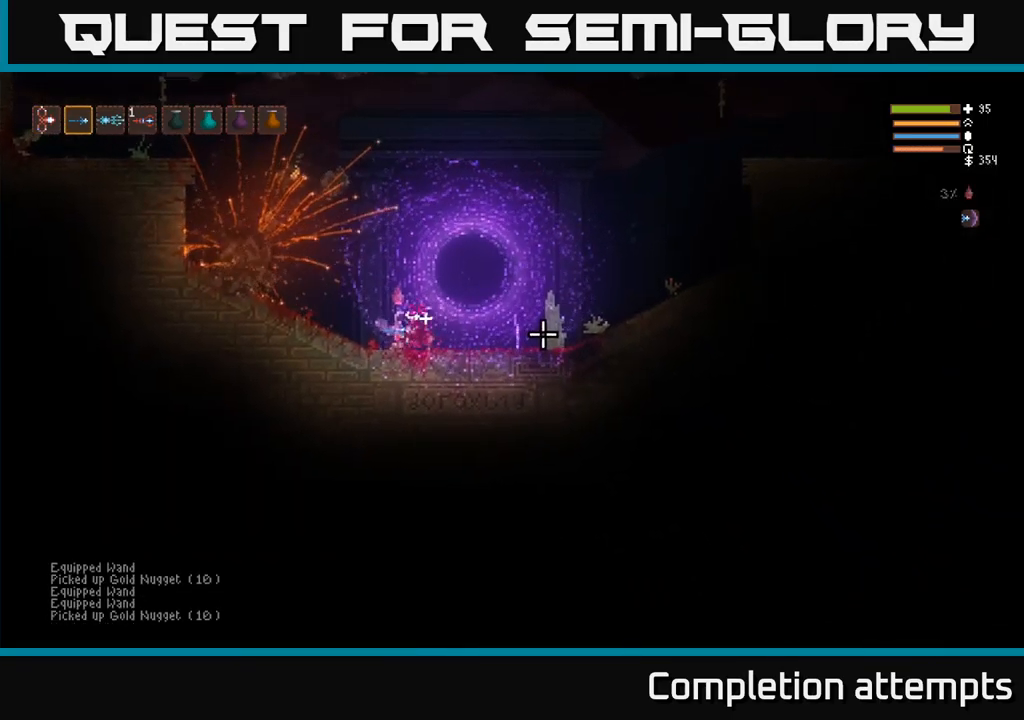
{"buttons": [], "left_stick": "left", "right_stick": "right", "events": [[200, "R2", "up"], [267, "left_stick", "right"], [467, "left_stick", "left"]]}
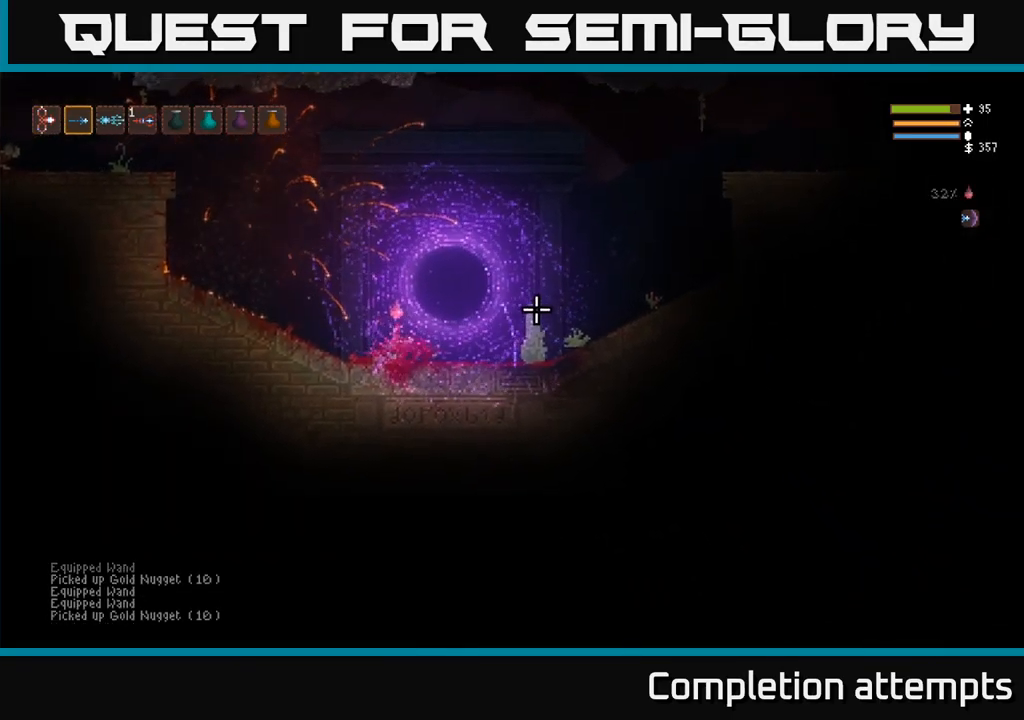
{"buttons": [], "left_stick": "left", "right_stick": "up-right", "events": [[150, "right_stick", "up-right"]]}
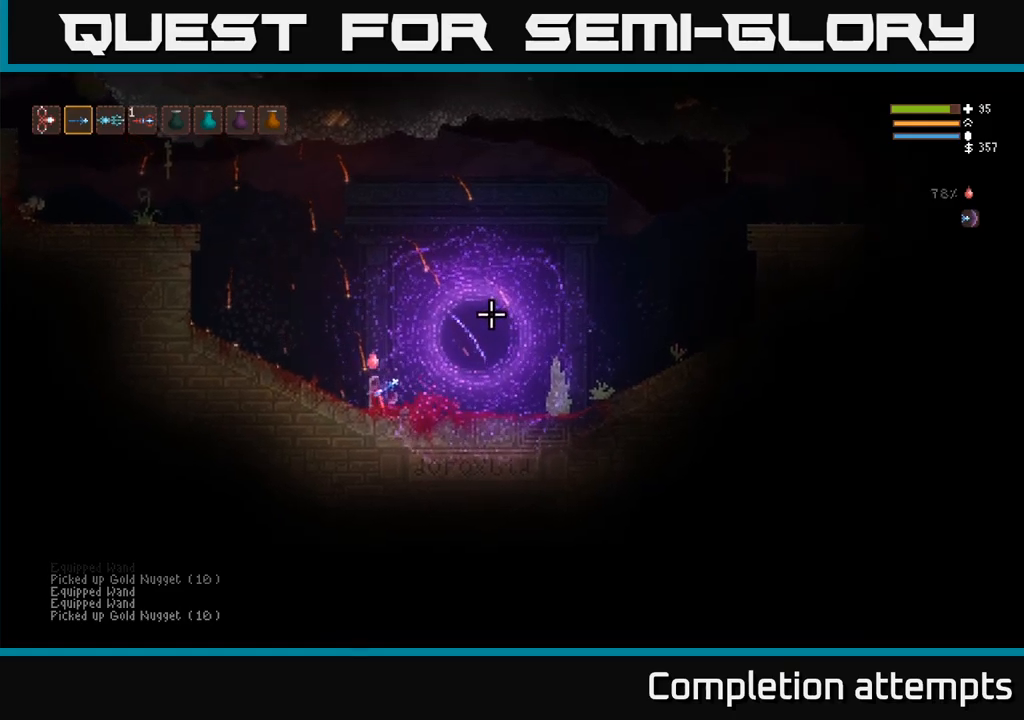
{"buttons": ["L2"], "left_stick": "left", "right_stick": "up", "events": [[267, "right_stick", "up"], [417, "L2", "down"]]}
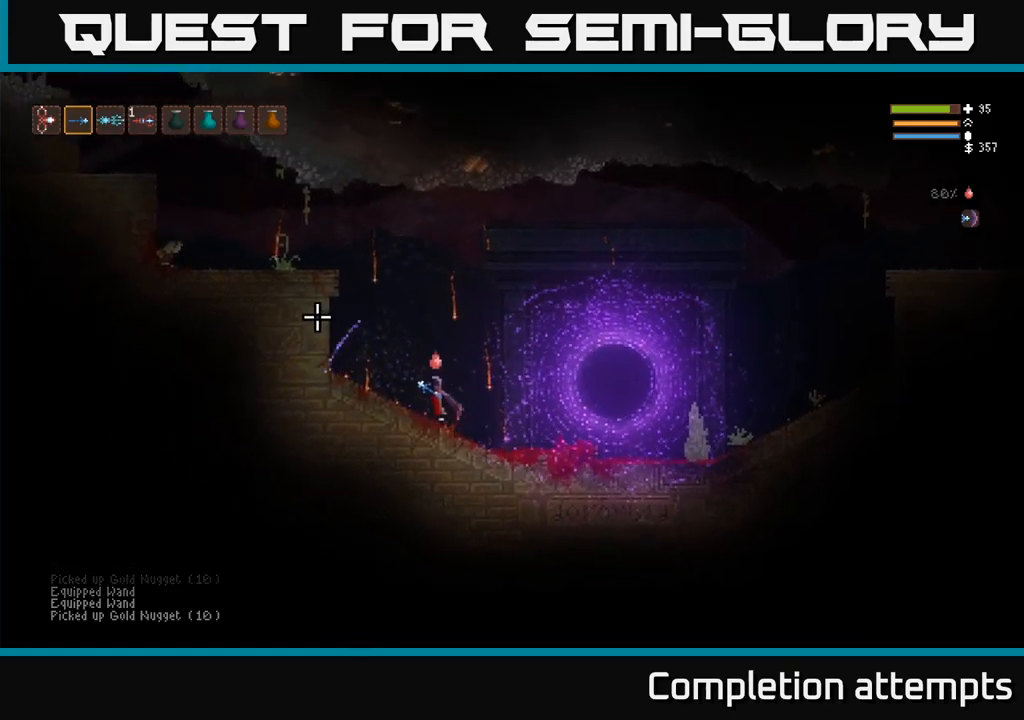
{"buttons": ["L2"], "left_stick": "left", "right_stick": "up", "events": [[384, "left_stick", "center"], [450, "left_stick", "left"]]}
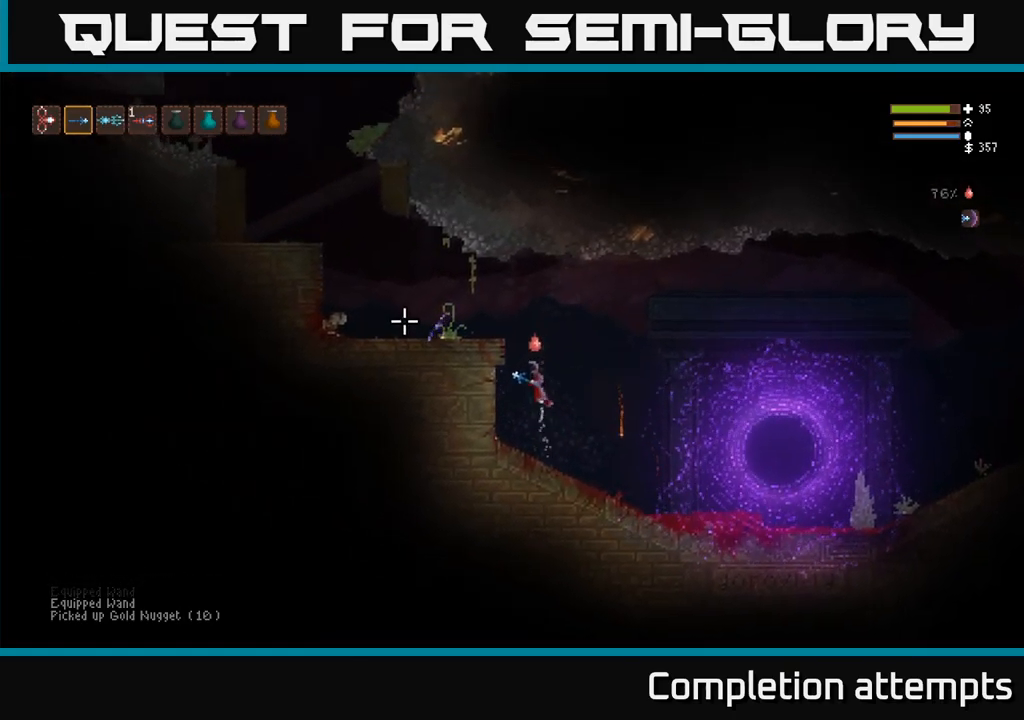
{"buttons": [], "left_stick": "left", "right_stick": "up", "events": [[317, "L2", "up"]]}
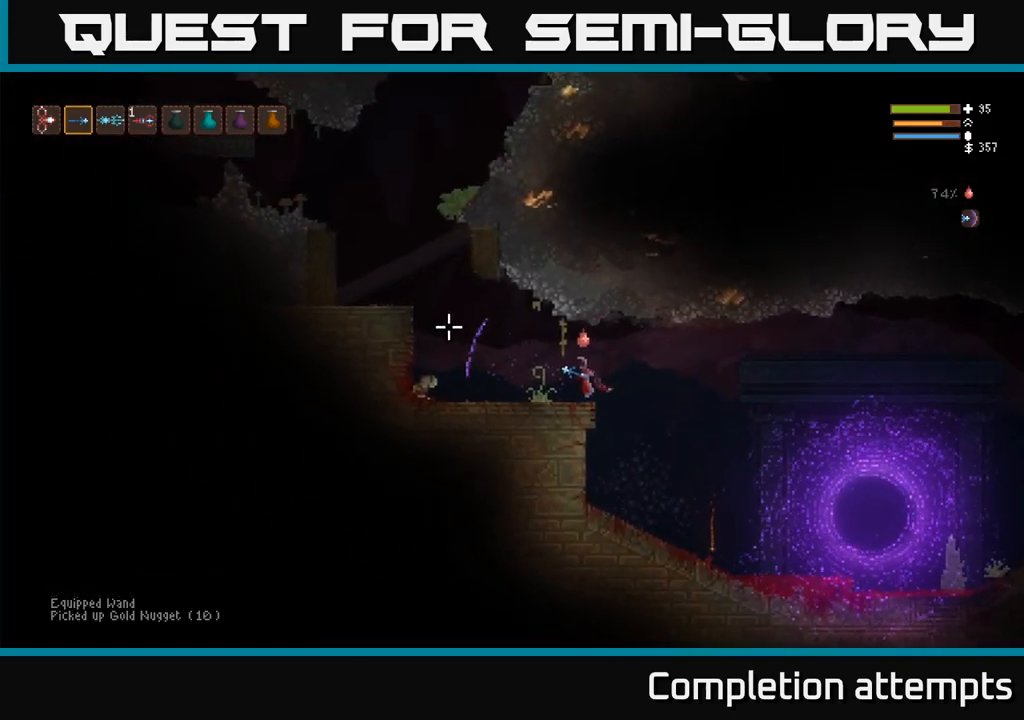
{"buttons": ["L2"], "left_stick": "left", "right_stick": "up", "events": [[284, "L2", "down"]]}